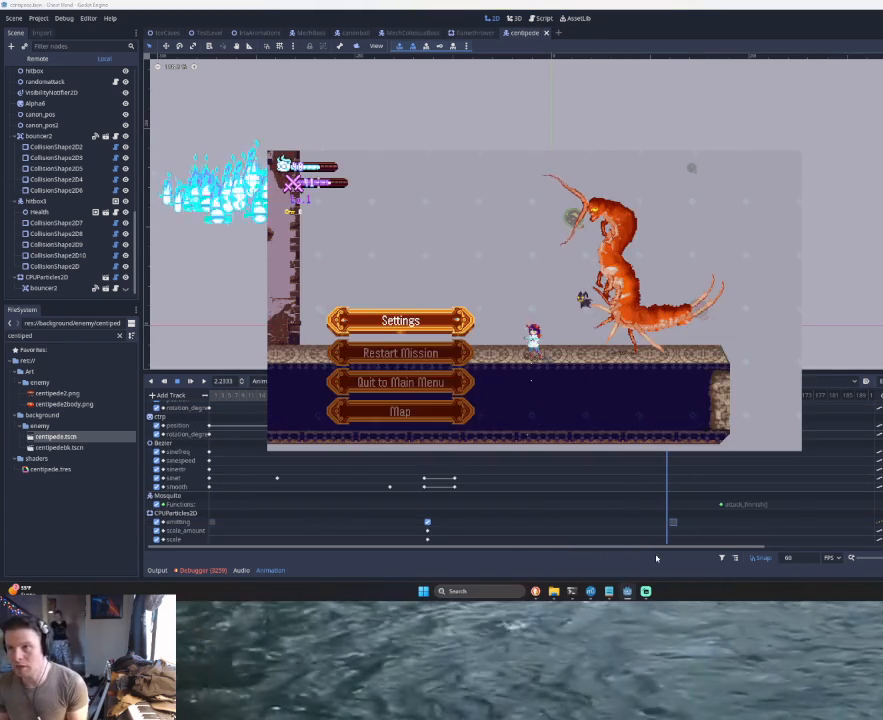
Gameplay with a controller (PlayStation layout); each line is a JSON object with the inputs held at the frame after it. "events" lists button and stick changes between this image and that frame as [ms after this image, input, new state], when the widget could be followed in between. Not read: L2 R2 right_stick.
{"buttons": [], "left_stick": "center", "events": [[200, "START", "down"], [300, "START", "up"]]}
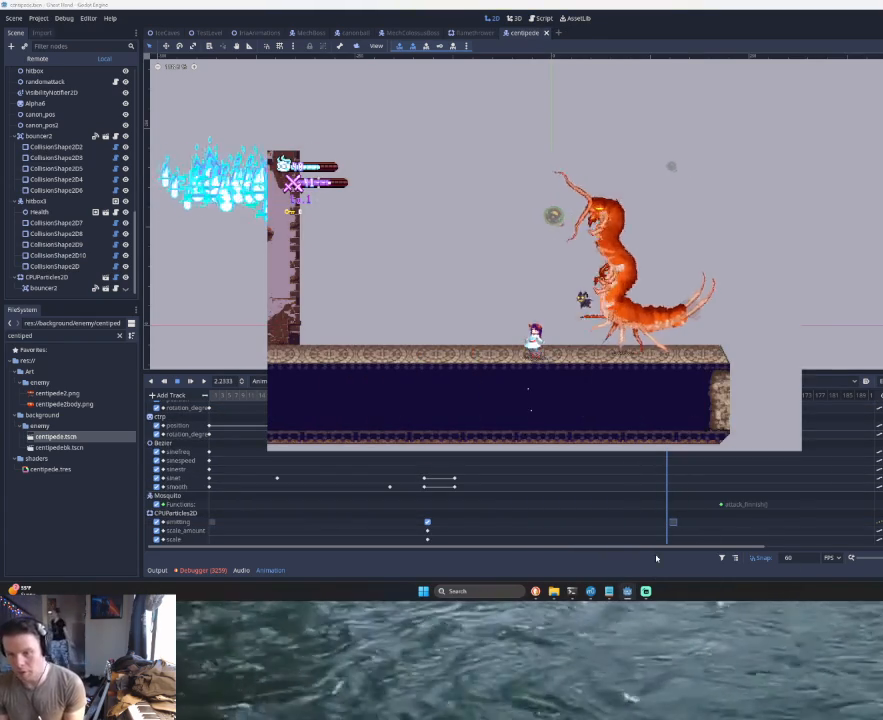
{"buttons": [], "left_stick": "center", "events": [[100, "left_stick", "left"], [267, "left_stick", "center"], [400, "left_stick", "right"], [500, "left_stick", "center"]]}
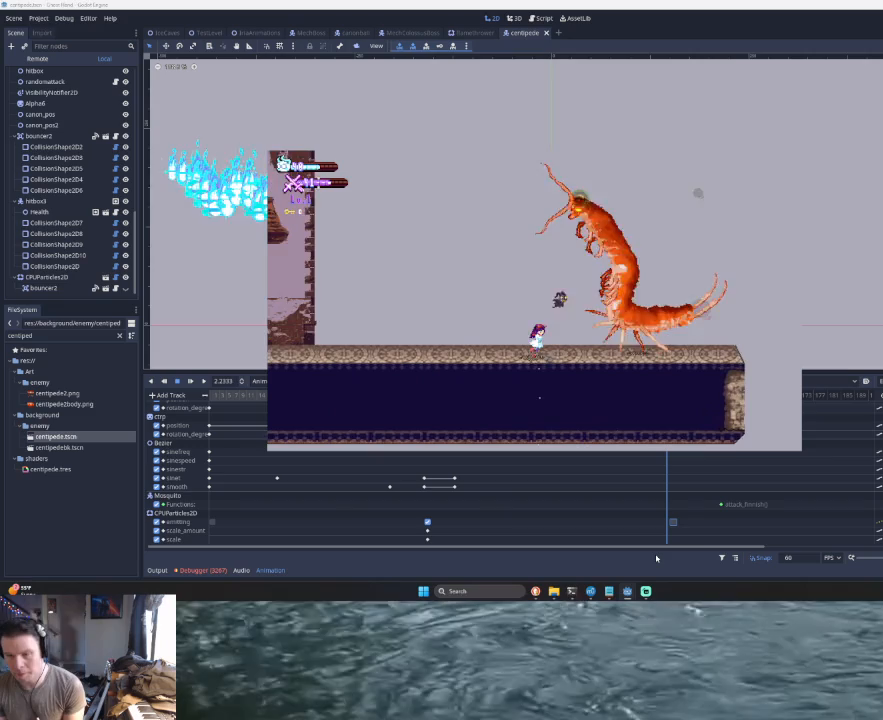
{"buttons": [], "left_stick": "down", "events": [[433, "left_stick", "down"]]}
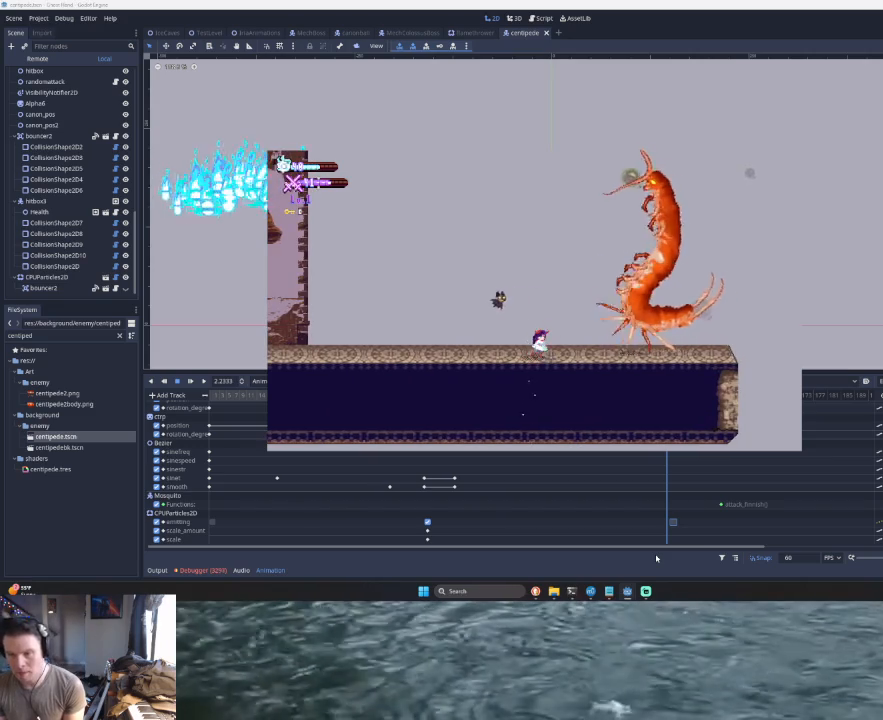
{"buttons": [], "left_stick": "down", "events": []}
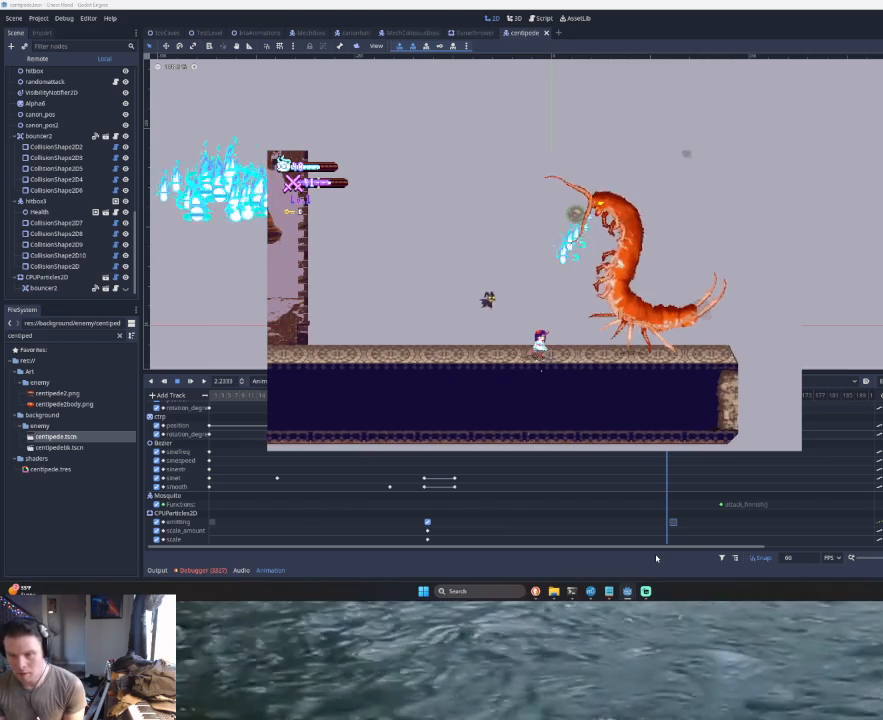
{"buttons": [], "left_stick": "down", "events": []}
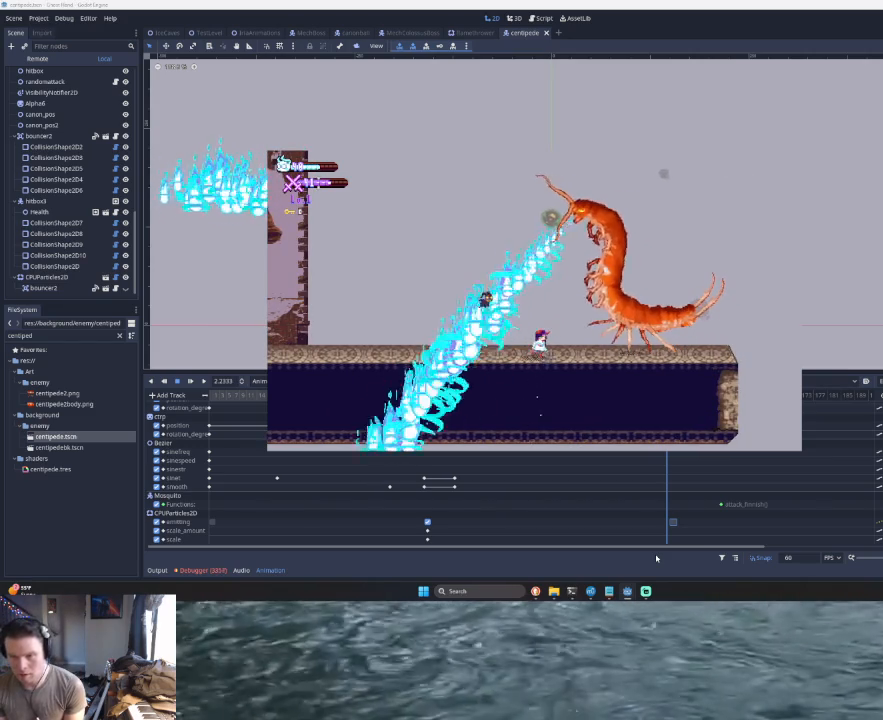
{"buttons": [], "left_stick": "center", "events": [[333, "left_stick", "center"]]}
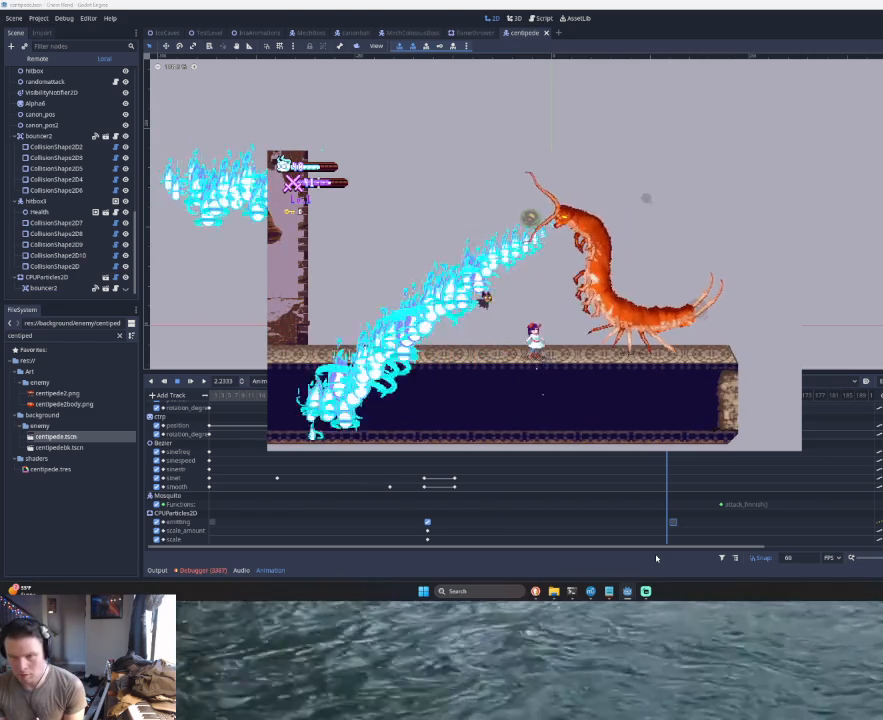
{"buttons": [], "left_stick": "center", "events": []}
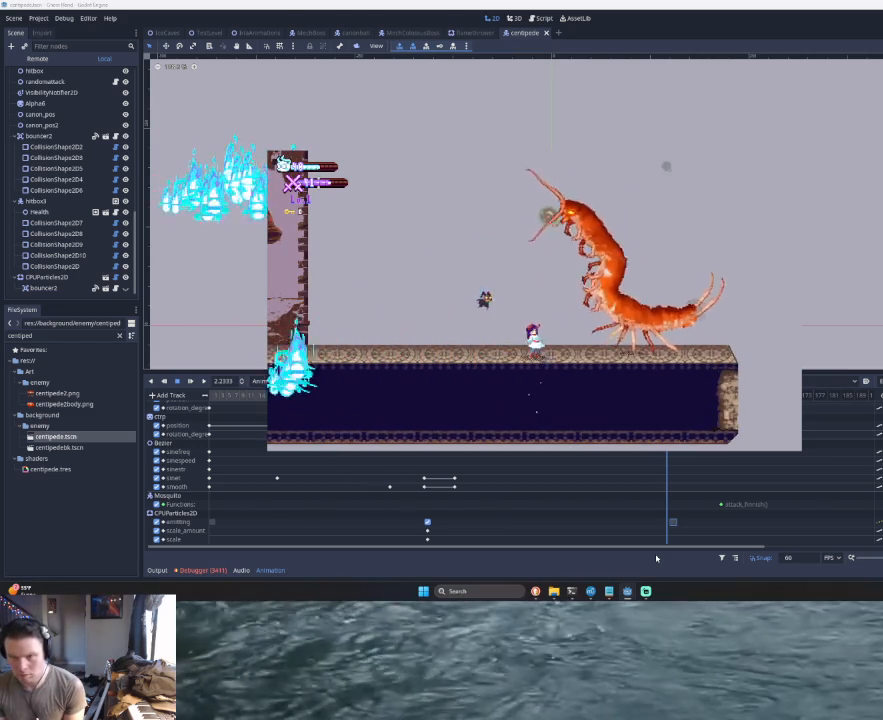
{"buttons": [], "left_stick": "center", "events": []}
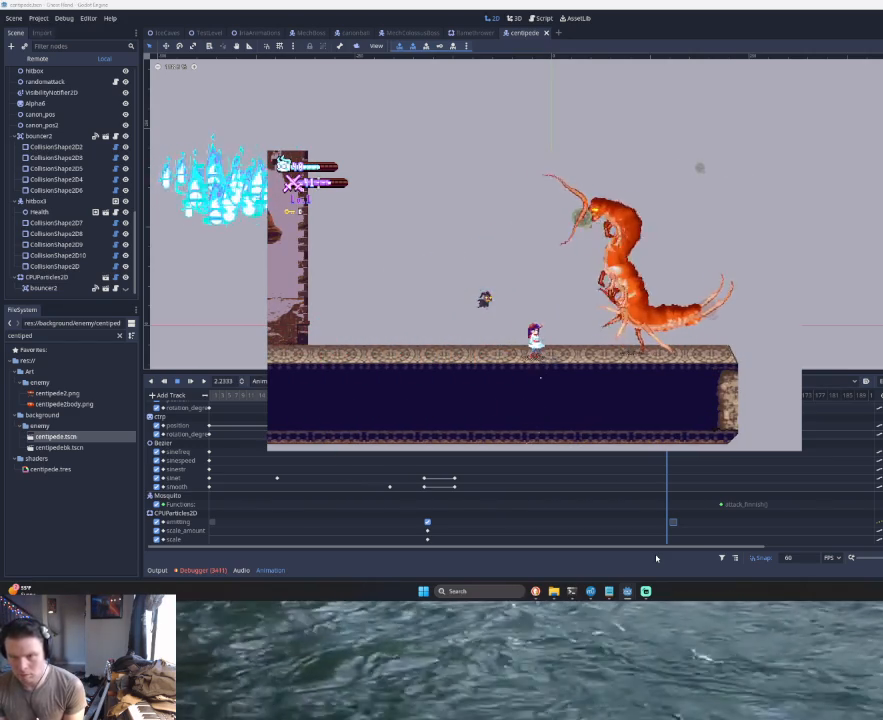
{"buttons": [], "left_stick": "center", "events": [[200, "START", "down"], [300, "START", "up"]]}